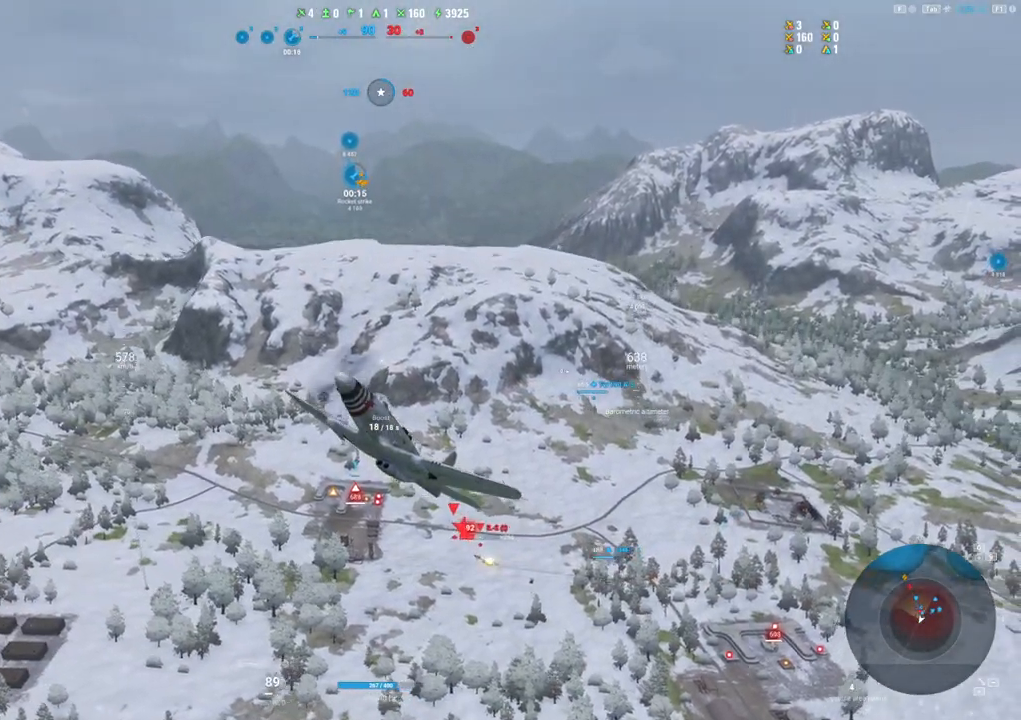
Gameplay with keyboard and mouse; each line is a JSON object with the keys and mouse buttons held at the frame after it. "events" lists presses ("down") and releases ("up") of "1", "2", "3", "4", "5", "a", "alt", "c", "caps_lock", "ctrl", "d", "e", "f", "g", "q", "r", "s", "shift", "space", "t", "tab", "v", "w", "x", "z", "mouse_left", "mouse_wheel" and "mouse_right" between this image and that frame as [ms after this image, input, new state], when the widget could be followed in between. "mouse_left", "mouse_wheel", "mouse_right" = the "left", "wheel", "right" buttons of the "mouse" list. No other keys are recorded. "wheel" means that the mouse wheel is clicked or scrolled. "mouse_move" is the direction in which the mouse moves at that frame (one of eight, or "still"), when it could be read.
{"keys": ["s"], "mouse": [], "mouse_move": "up-left", "events": [[100, "mouse_right", "up"], [100, "s", "down"]]}
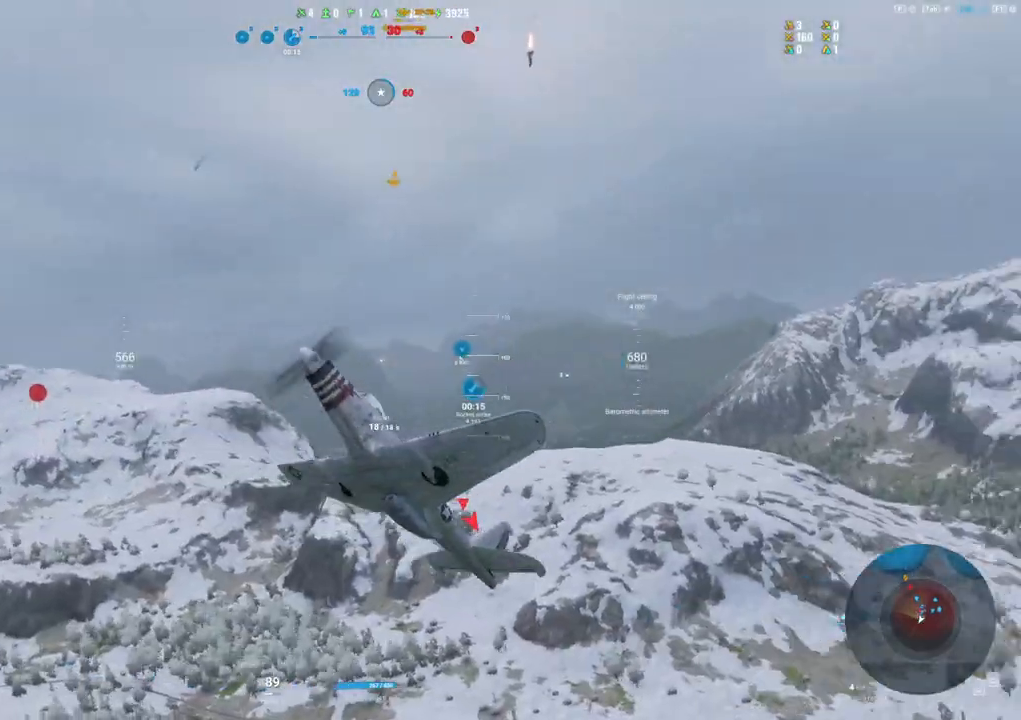
{"keys": ["s"], "mouse": [], "mouse_move": "down", "events": []}
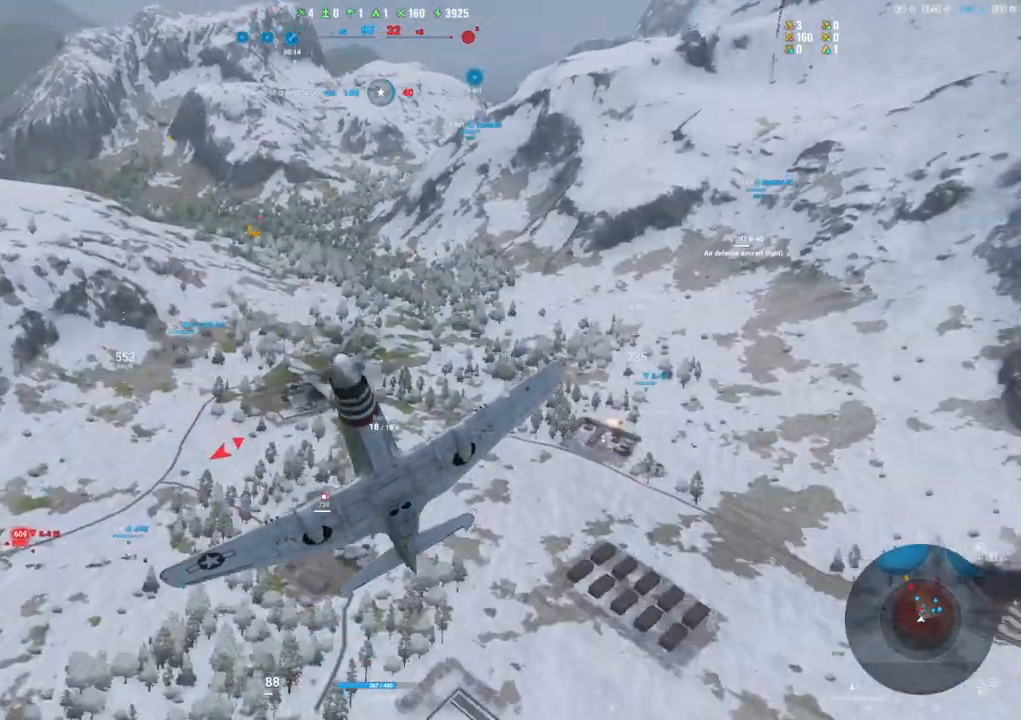
{"keys": ["s"], "mouse": [], "mouse_move": "still", "events": []}
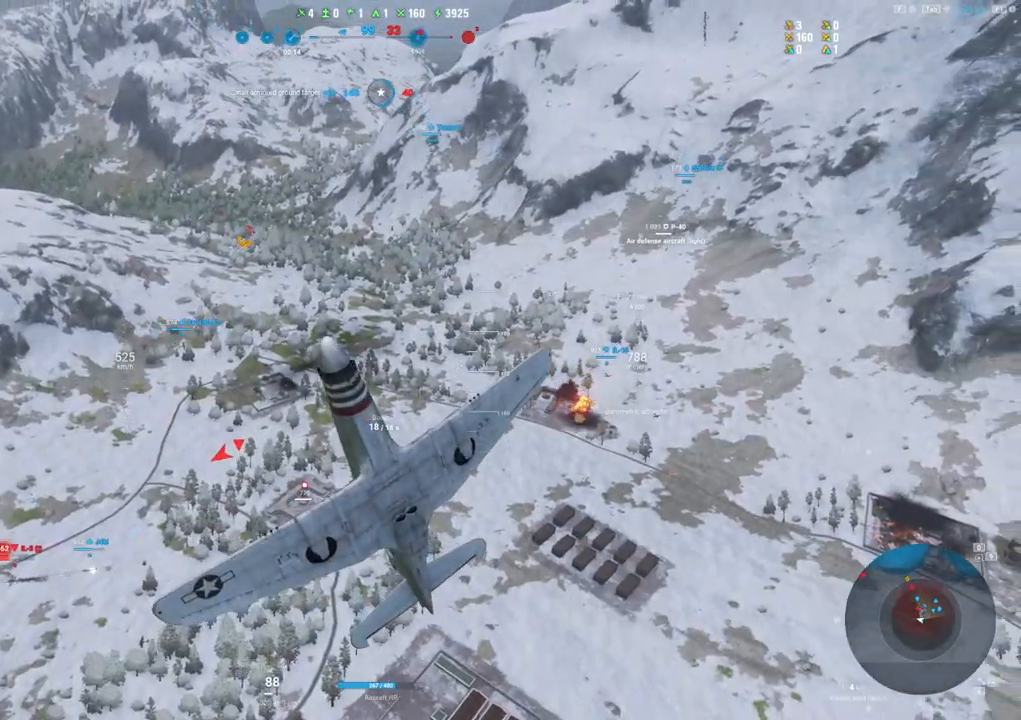
{"keys": ["s"], "mouse": [], "mouse_move": "still", "events": []}
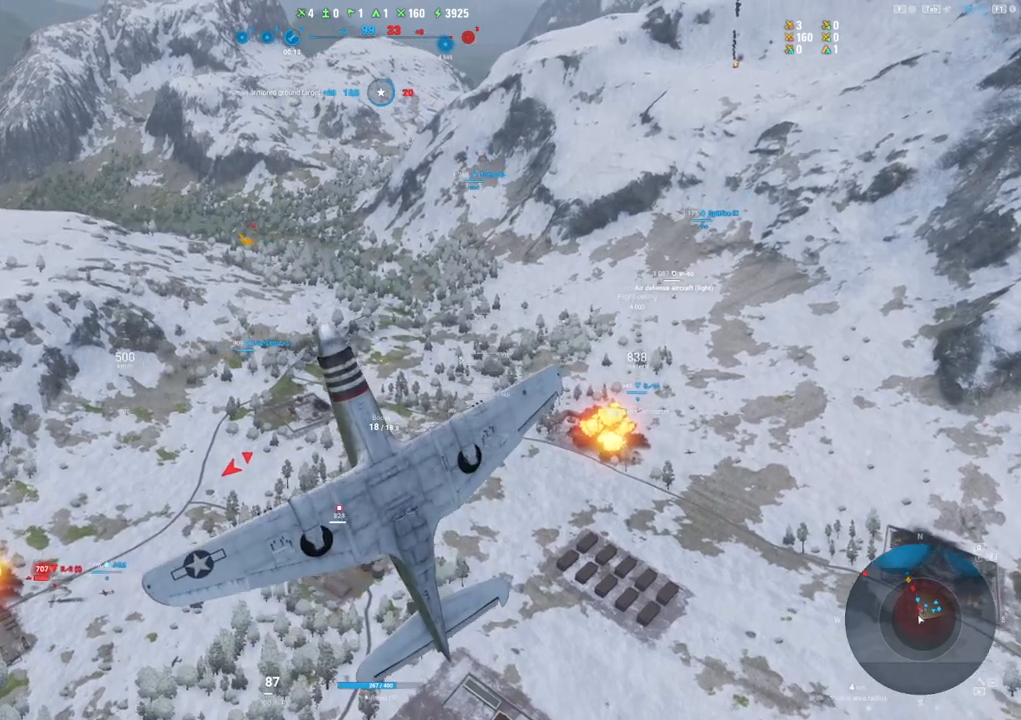
{"keys": ["s"], "mouse": [], "mouse_move": "still", "events": []}
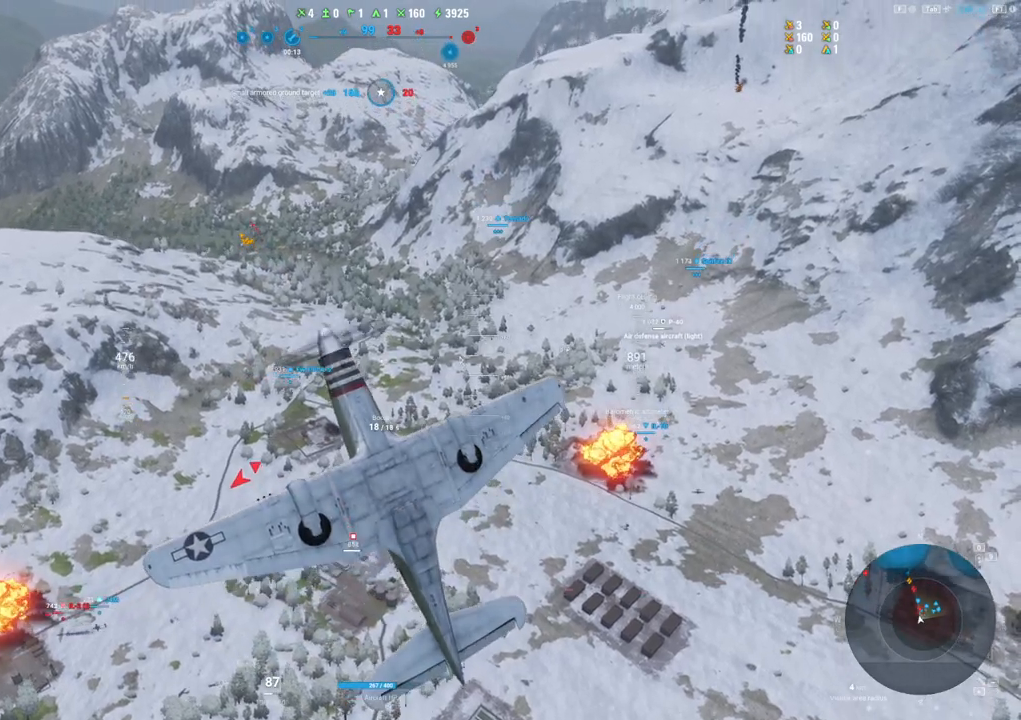
{"keys": ["s"], "mouse": [], "mouse_move": "still", "events": []}
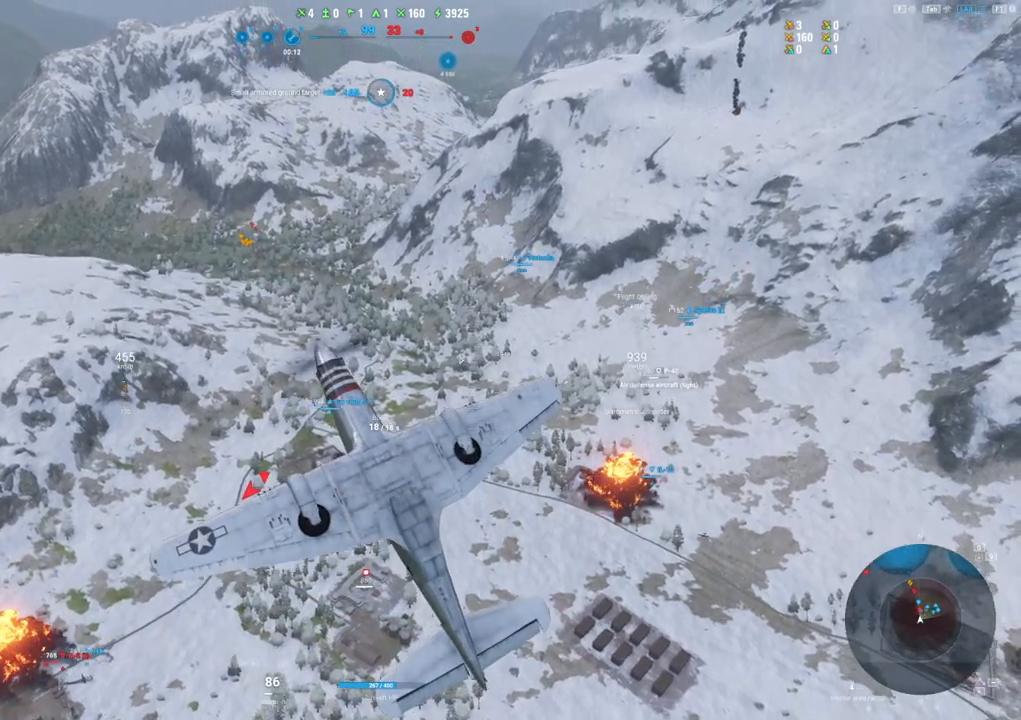
{"keys": ["s"], "mouse": [], "mouse_move": "still", "events": []}
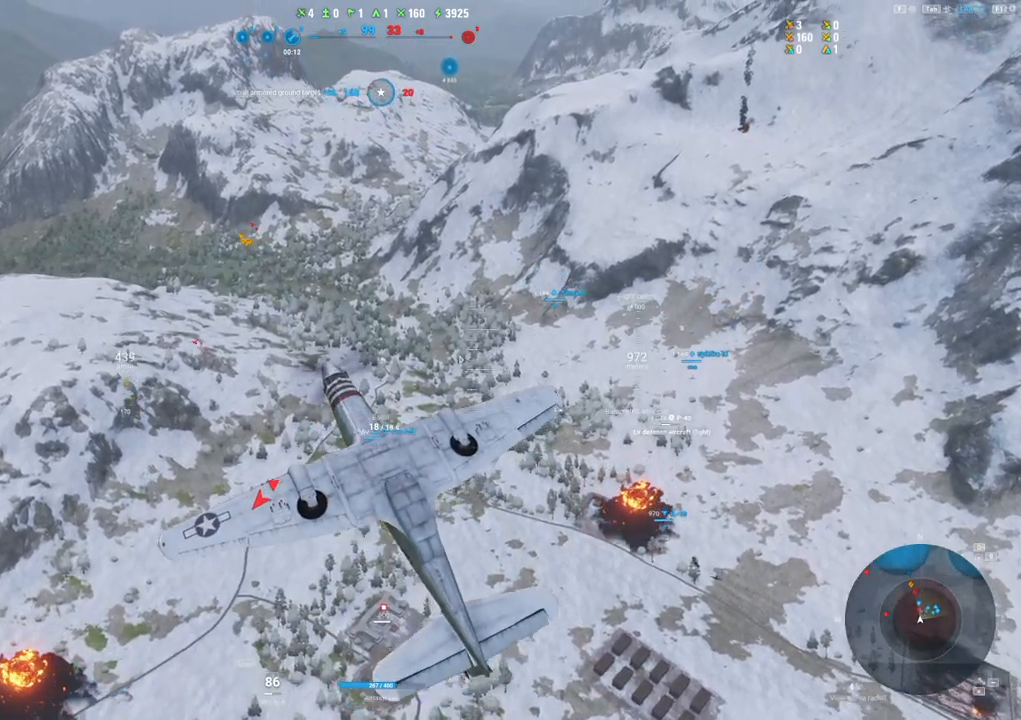
{"keys": ["d", "s"], "mouse": [], "mouse_move": "still", "events": [[434, "d", "down"]]}
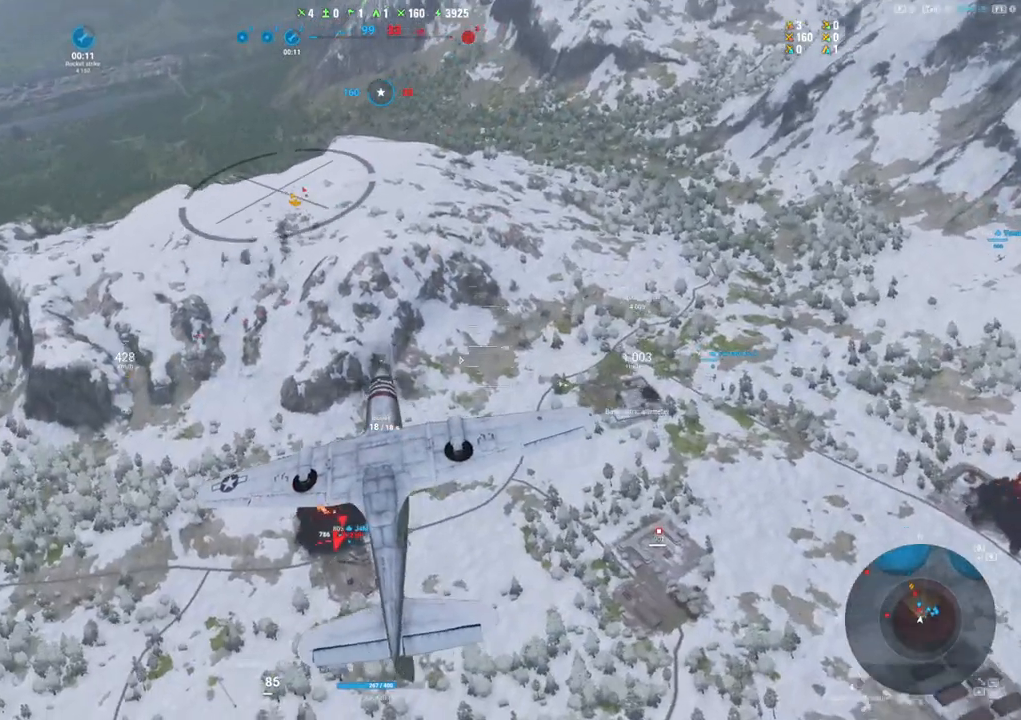
{"keys": ["s"], "mouse": [], "mouse_move": "left", "events": [[34, "d", "up"]]}
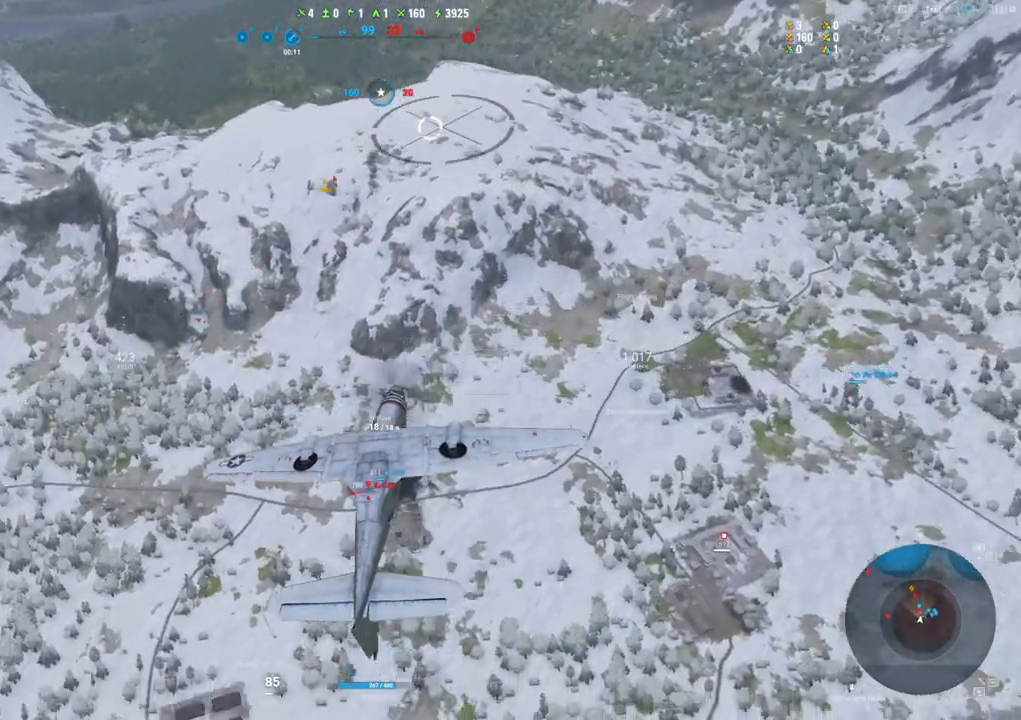
{"keys": [], "mouse": [], "mouse_move": "left", "events": [[317, "s", "up"]]}
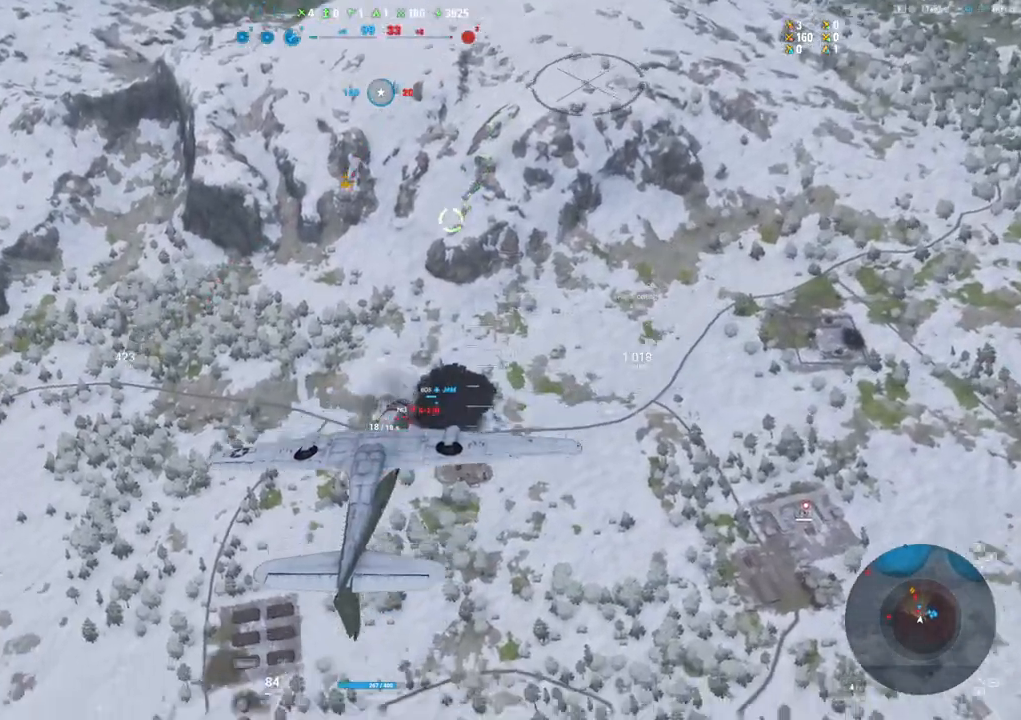
{"keys": [], "mouse": [], "mouse_move": "right", "events": []}
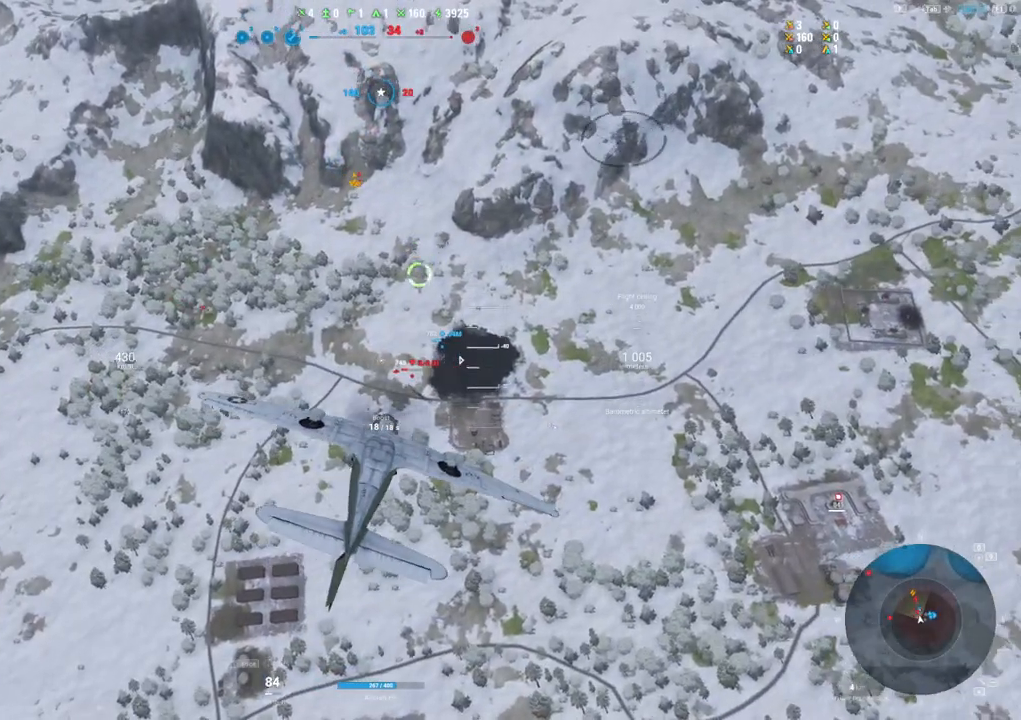
{"keys": ["d"], "mouse": [], "mouse_move": "still", "events": [[500, "d", "down"]]}
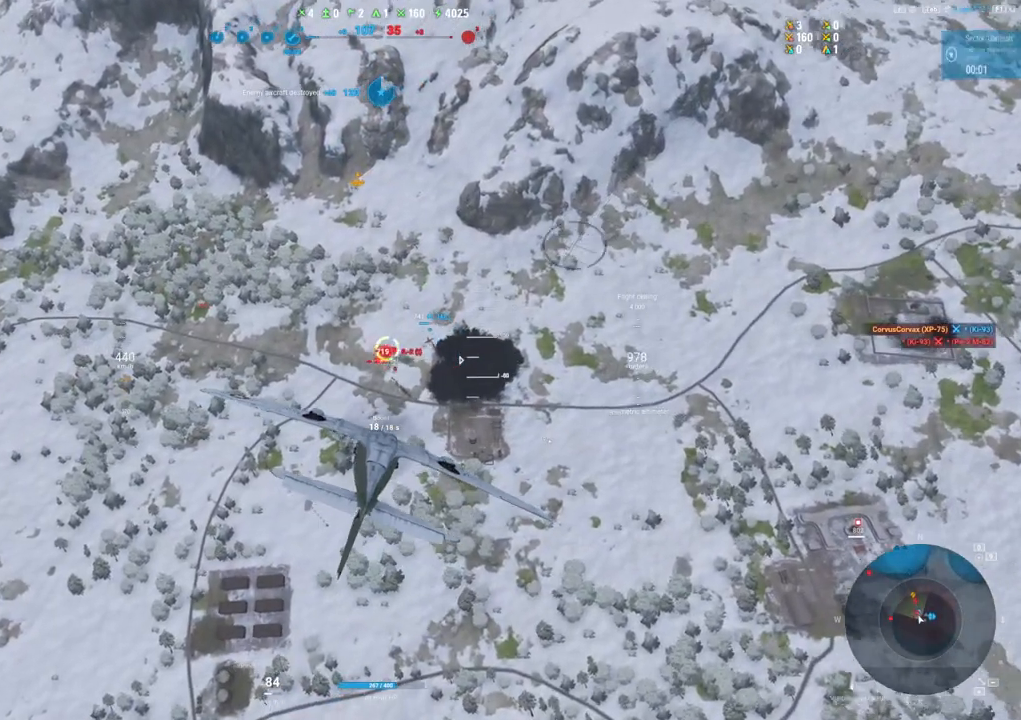
{"keys": ["d"], "mouse": ["left"], "mouse_move": "still", "events": [[484, "mouse_left", "down"]]}
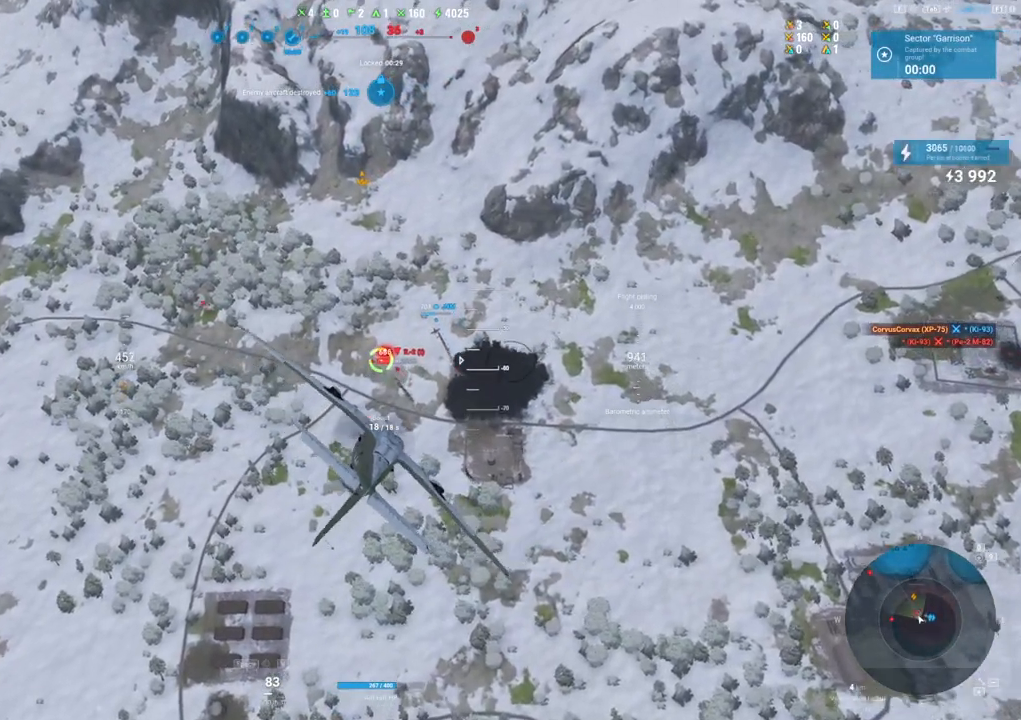
{"keys": ["d"], "mouse": ["left"], "mouse_move": "still", "events": []}
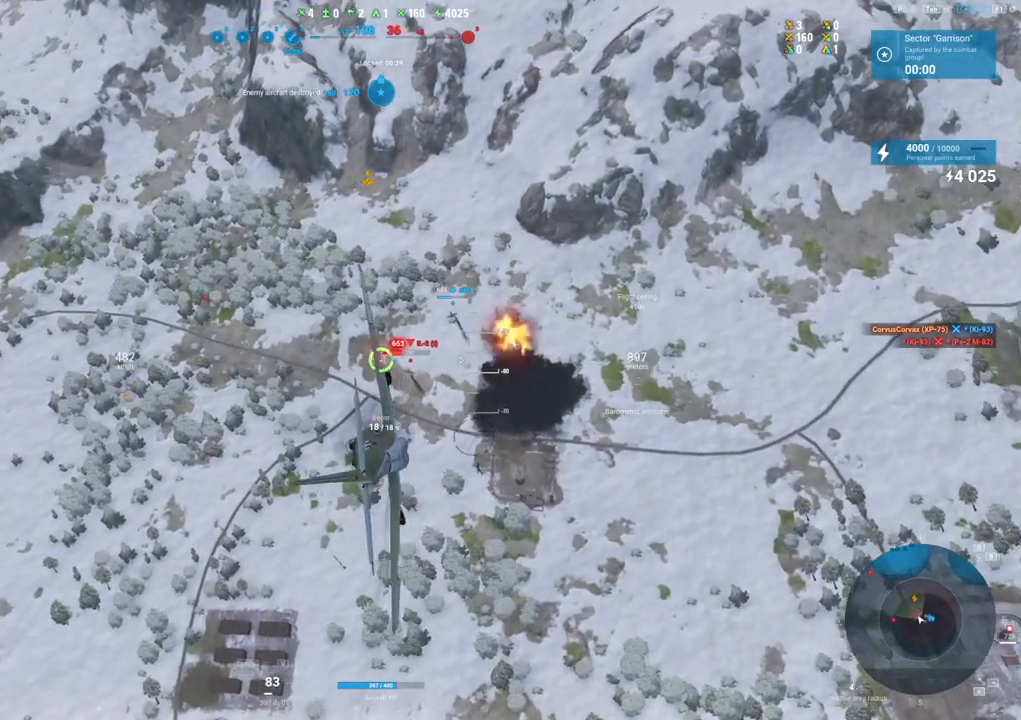
{"keys": ["d"], "mouse": ["left"], "mouse_move": "up-right", "events": []}
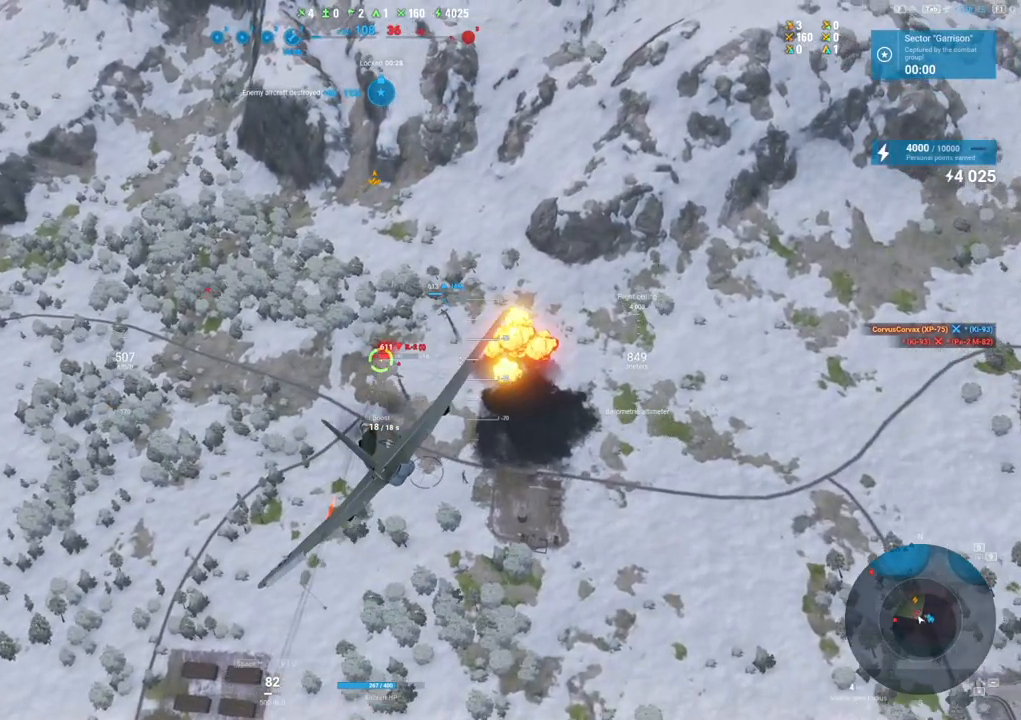
{"keys": ["d"], "mouse": ["left"], "mouse_move": "up", "events": []}
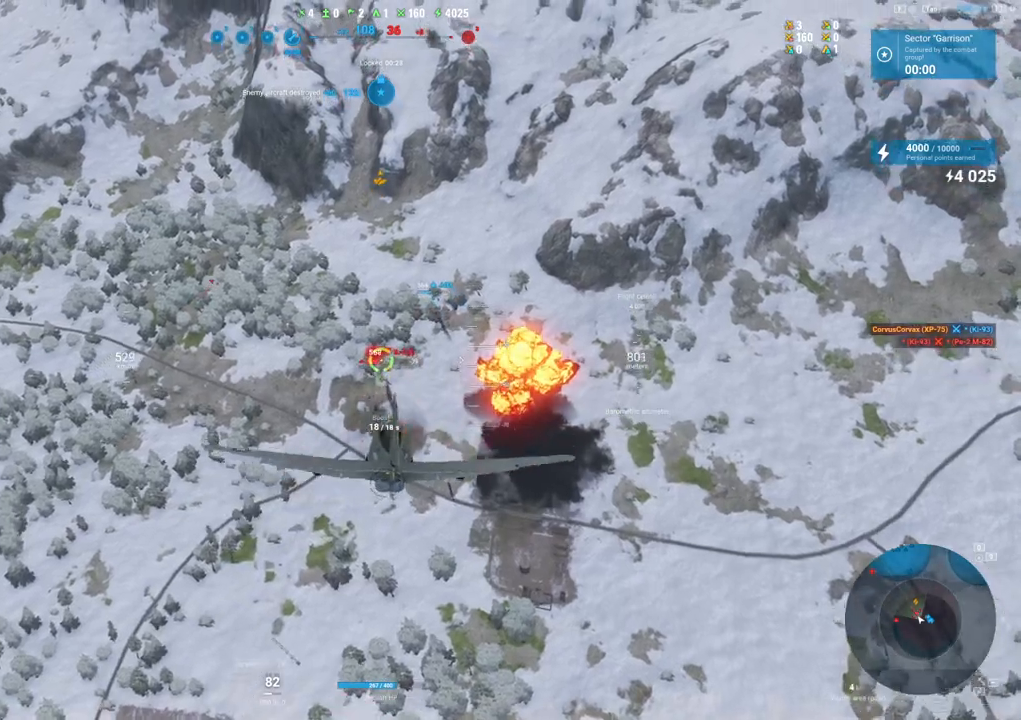
{"keys": [], "mouse": ["left"], "mouse_move": "up", "events": [[400, "d", "up"]]}
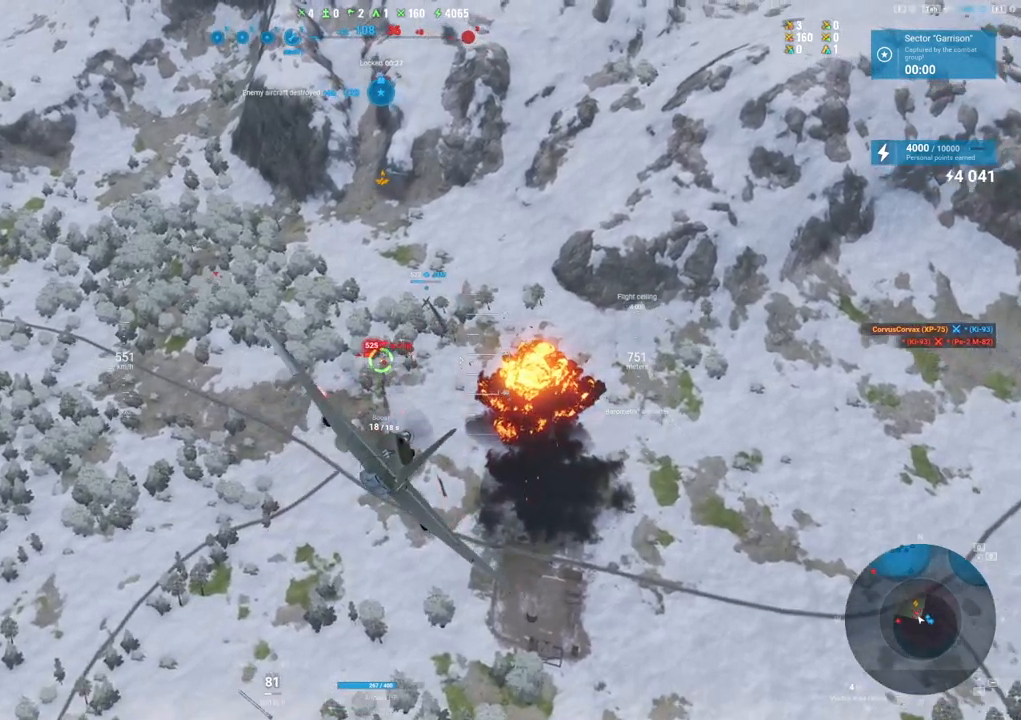
{"keys": [], "mouse": ["left"], "mouse_move": "still", "events": []}
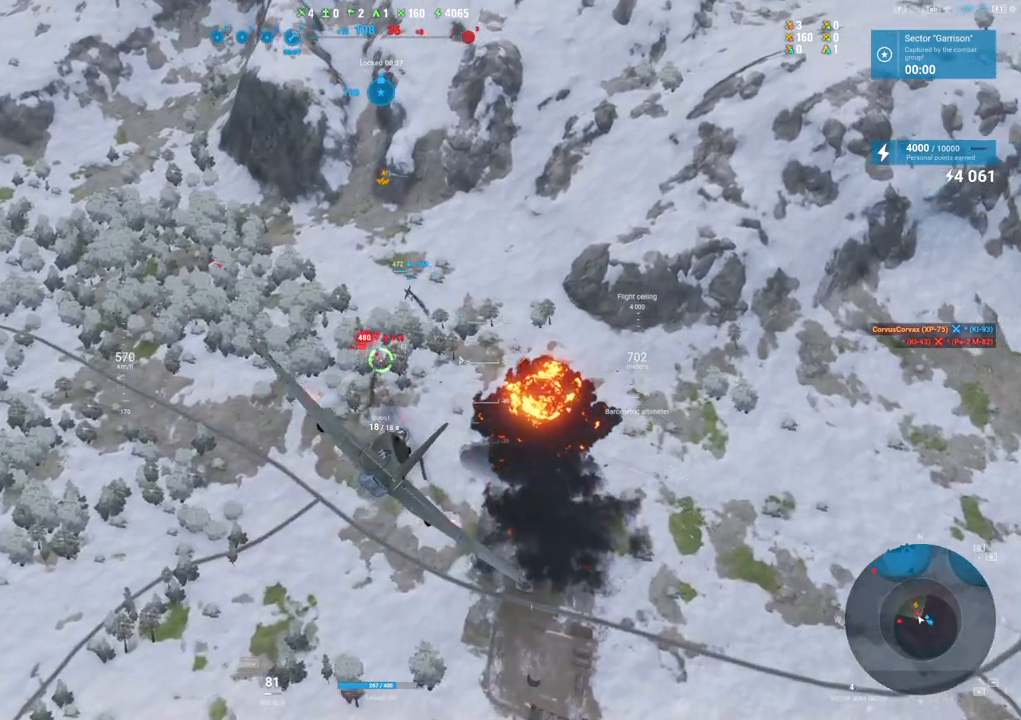
{"keys": [], "mouse": ["left"], "mouse_move": "up", "events": []}
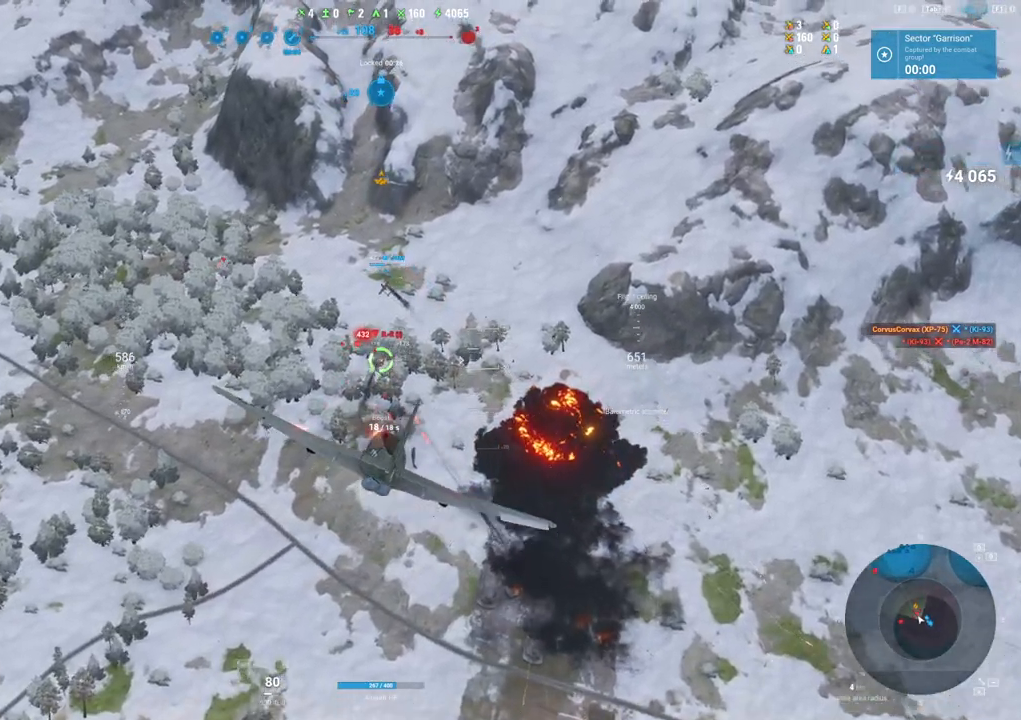
{"keys": ["d"], "mouse": ["left"], "mouse_move": "up-right", "events": [[434, "d", "down"]]}
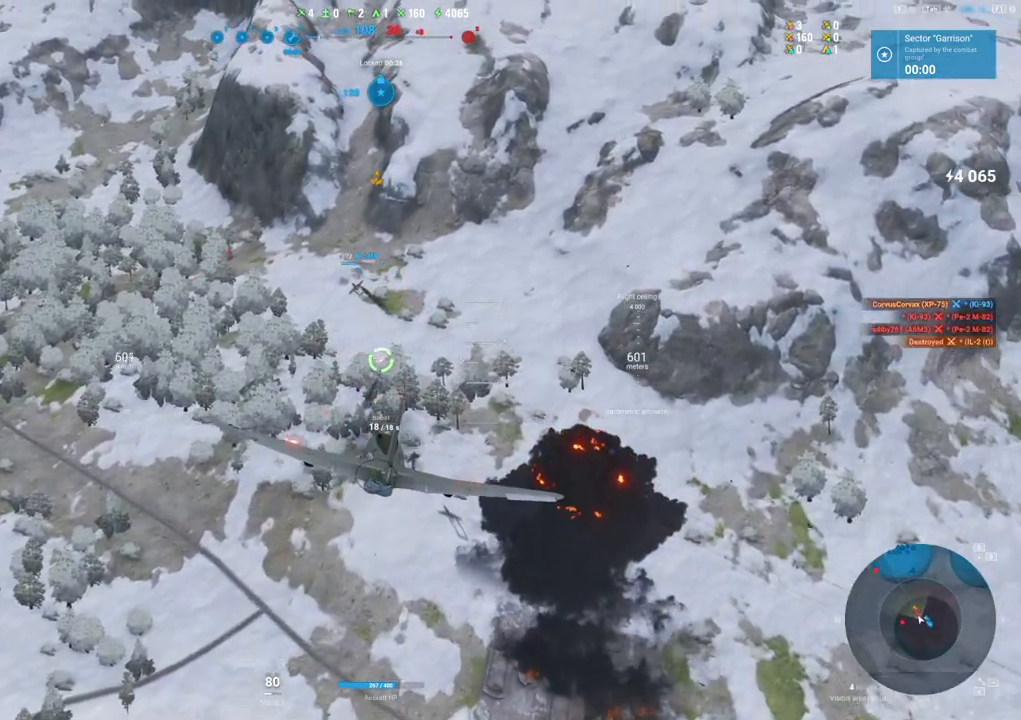
{"keys": [], "mouse": [], "mouse_move": "up", "events": [[267, "d", "up"], [317, "mouse_left", "up"]]}
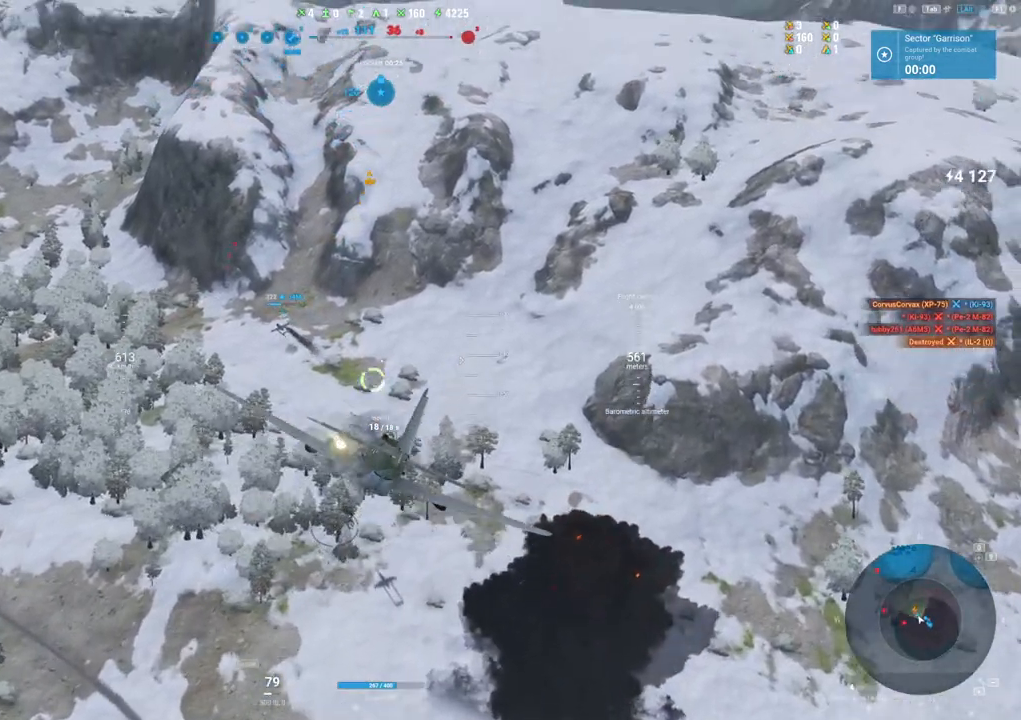
{"keys": ["a"], "mouse": [], "mouse_move": "up-left", "events": [[417, "a", "down"]]}
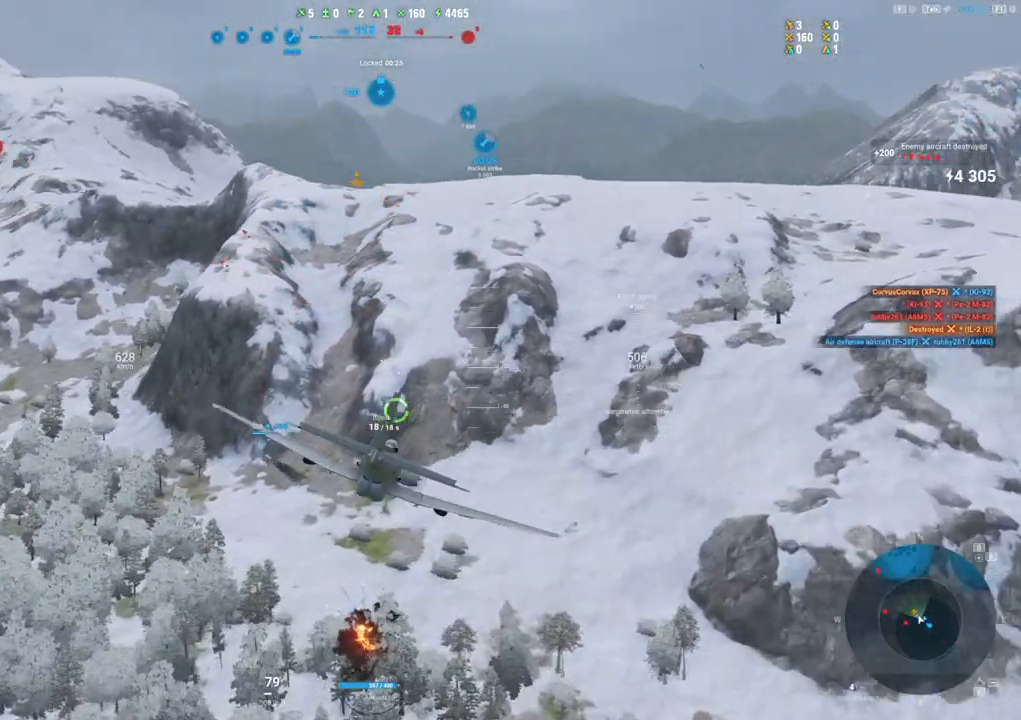
{"keys": [], "mouse": [], "mouse_move": "up", "events": [[250, "a", "up"]]}
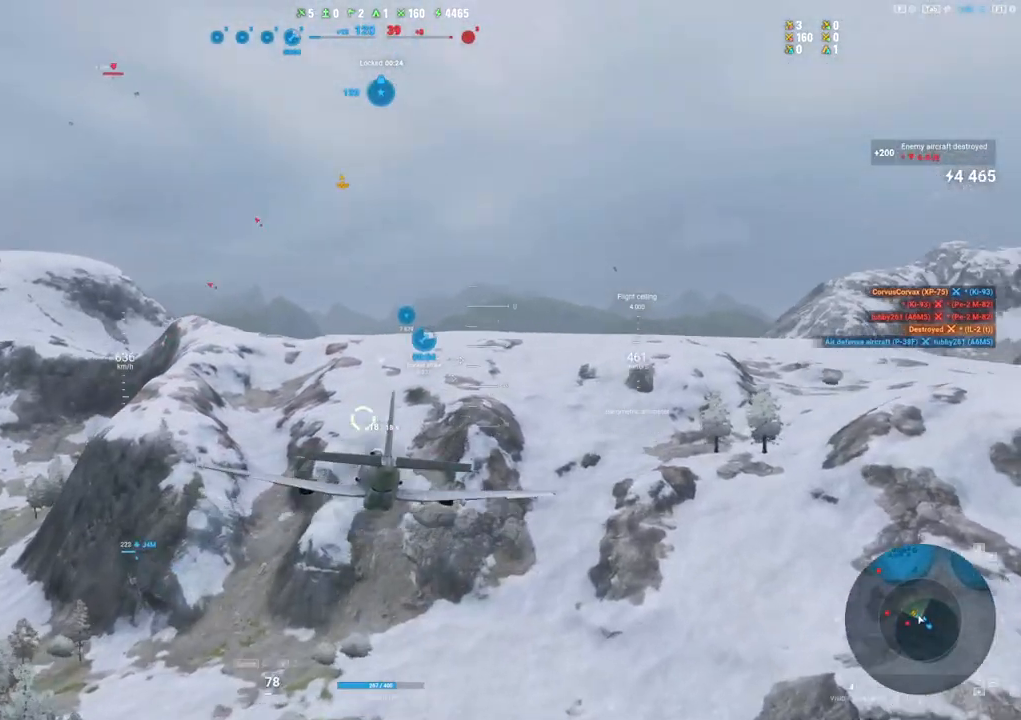
{"keys": ["shift"], "mouse": [], "mouse_move": "up", "events": [[350, "shift", "down"]]}
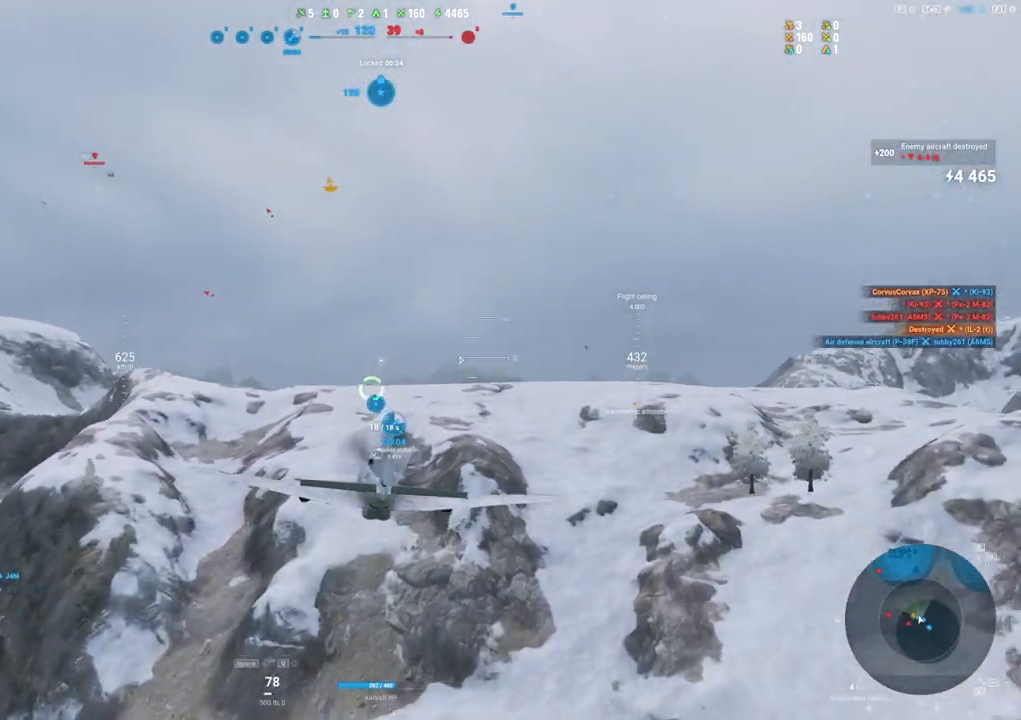
{"keys": ["shift"], "mouse": [], "mouse_move": "still", "events": []}
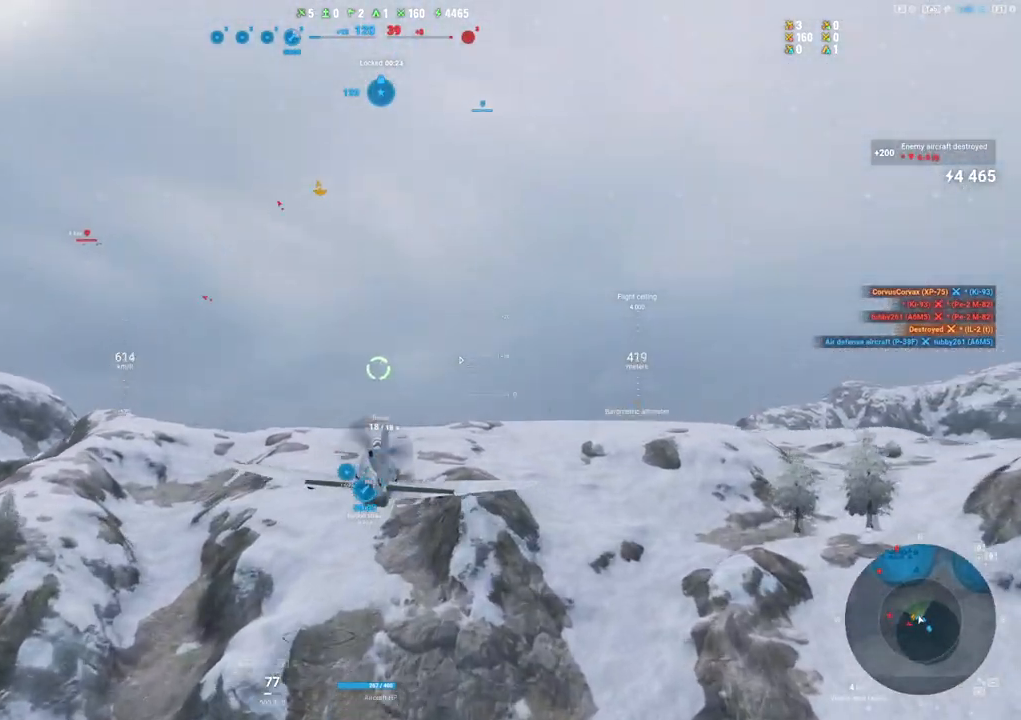
{"keys": ["shift"], "mouse": [], "mouse_move": "still", "events": []}
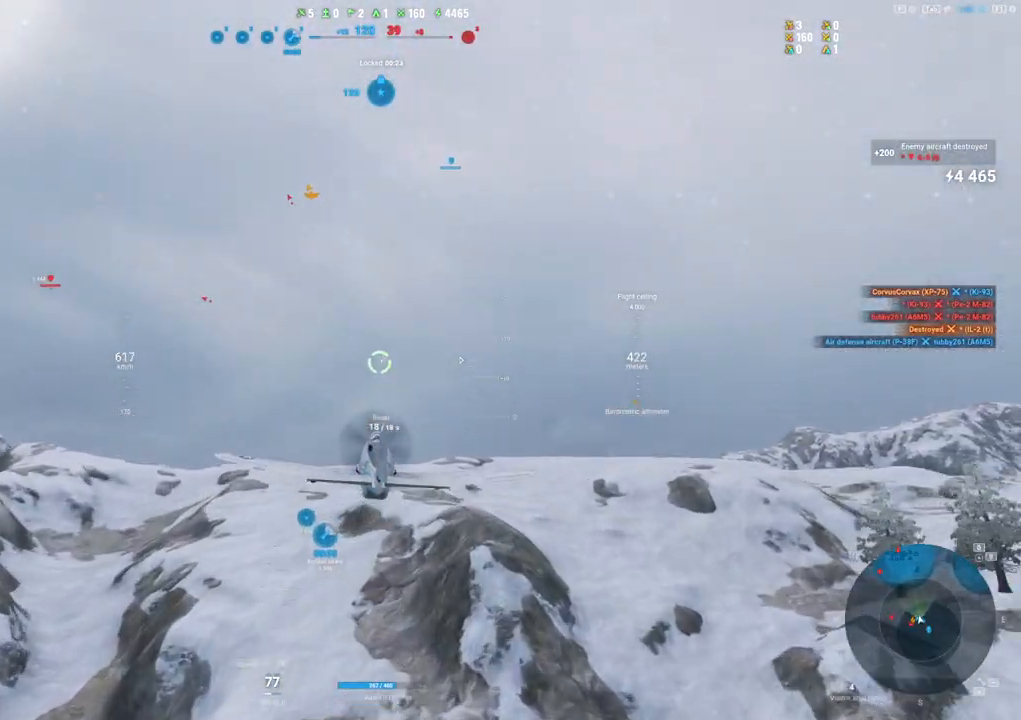
{"keys": ["shift"], "mouse": ["right"], "mouse_move": "still", "events": [[117, "mouse_right", "down"]]}
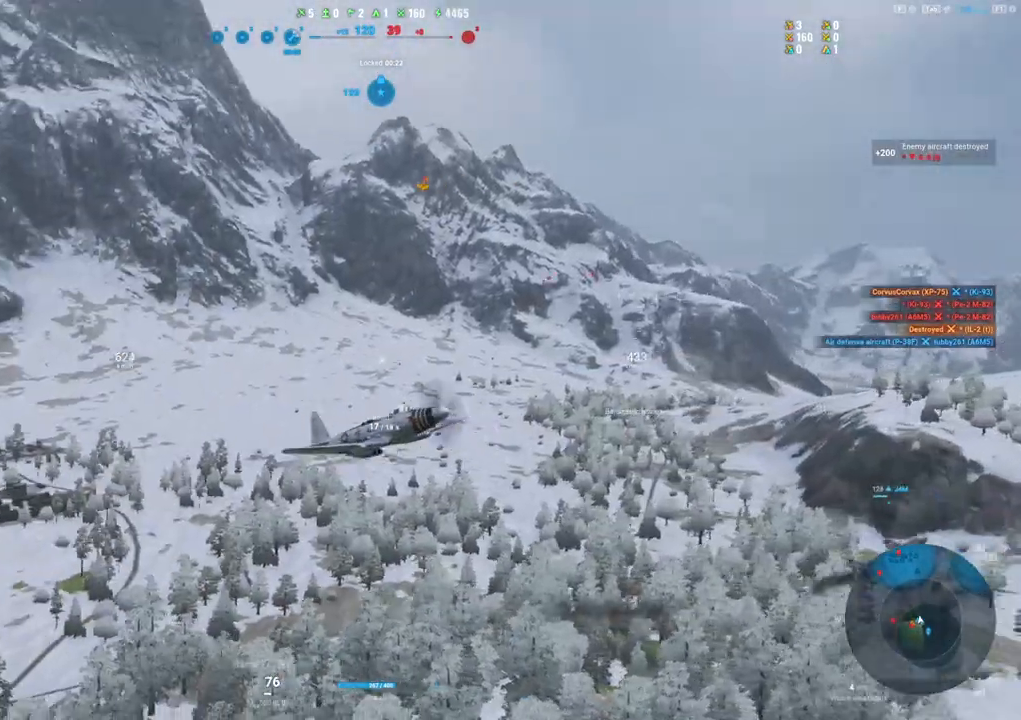
{"keys": ["shift"], "mouse": ["right"], "mouse_move": "right", "events": []}
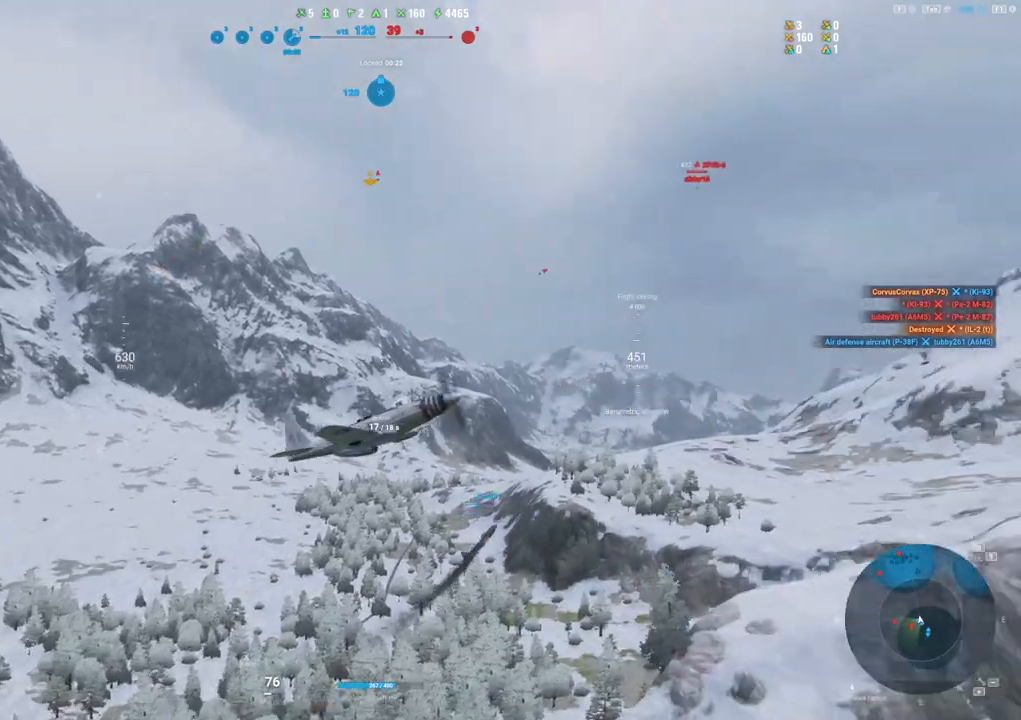
{"keys": ["shift"], "mouse": ["right"], "mouse_move": "still", "events": []}
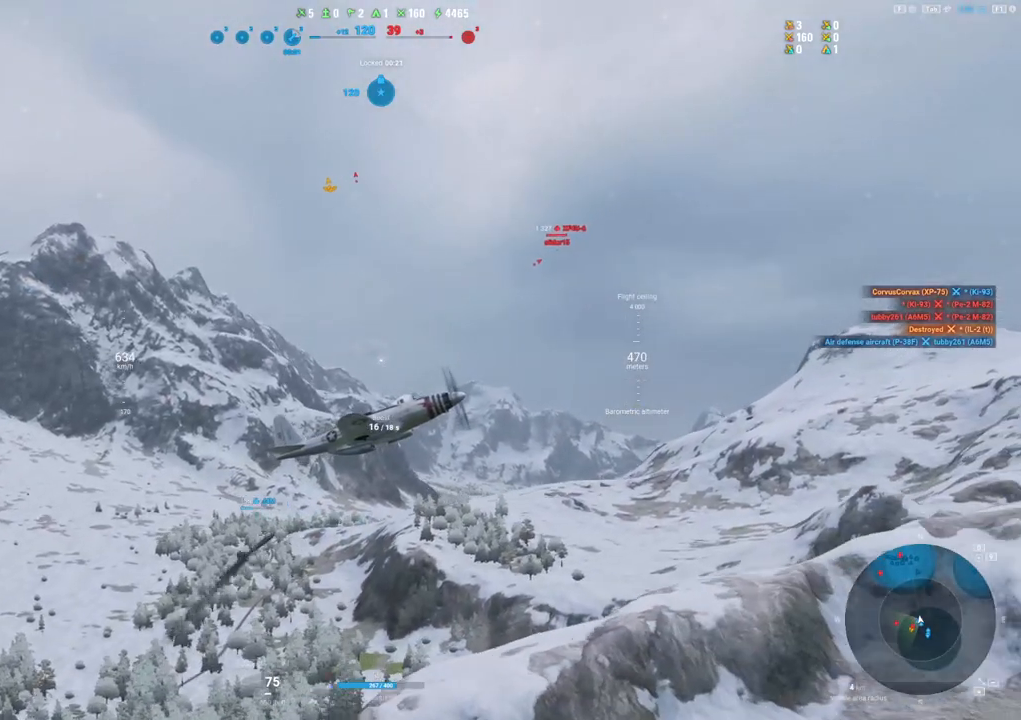
{"keys": ["shift"], "mouse": ["right"], "mouse_move": "still", "events": []}